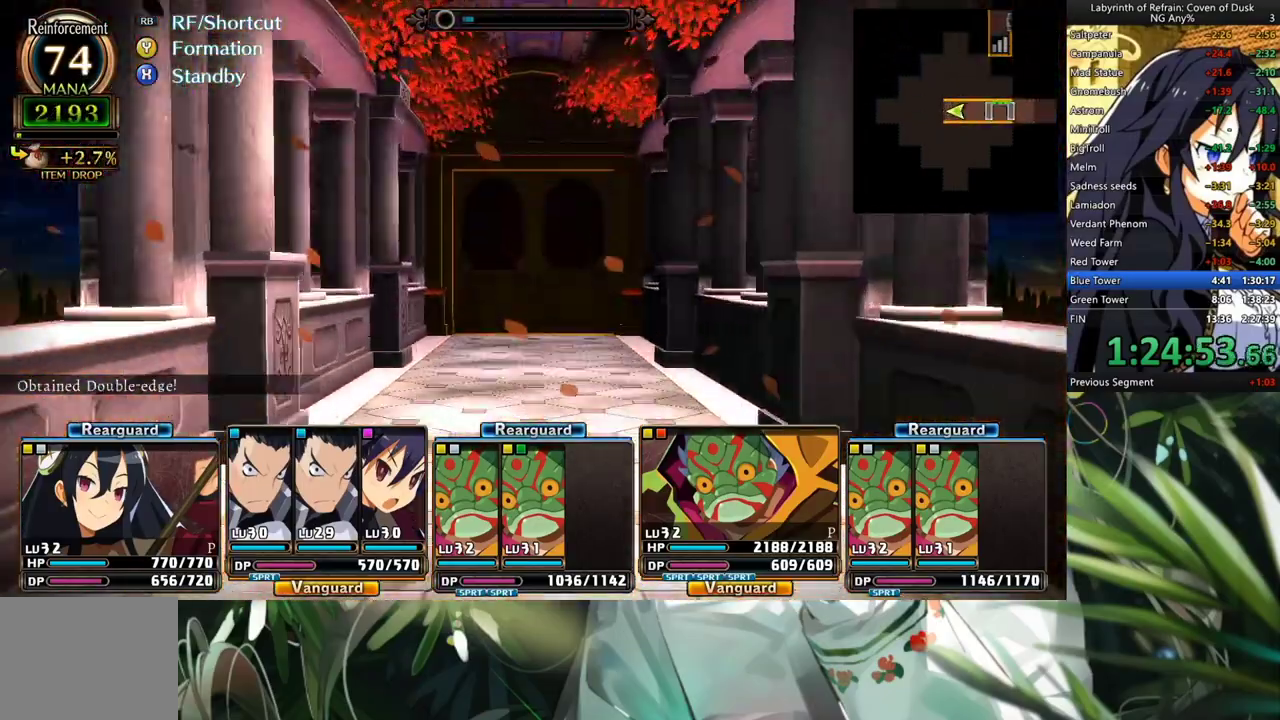
Gameplay with a controller (Xbox layout); each line is a JSON object with the inputs held at the frame after it. "events" lists button and stick changes between this image and that frame as [ms after this image, input, new state], when the widget could be followed in between. Not read: L2 R2.
{"buttons": ["A"], "left_stick": "center", "right_stick": "center", "events": []}
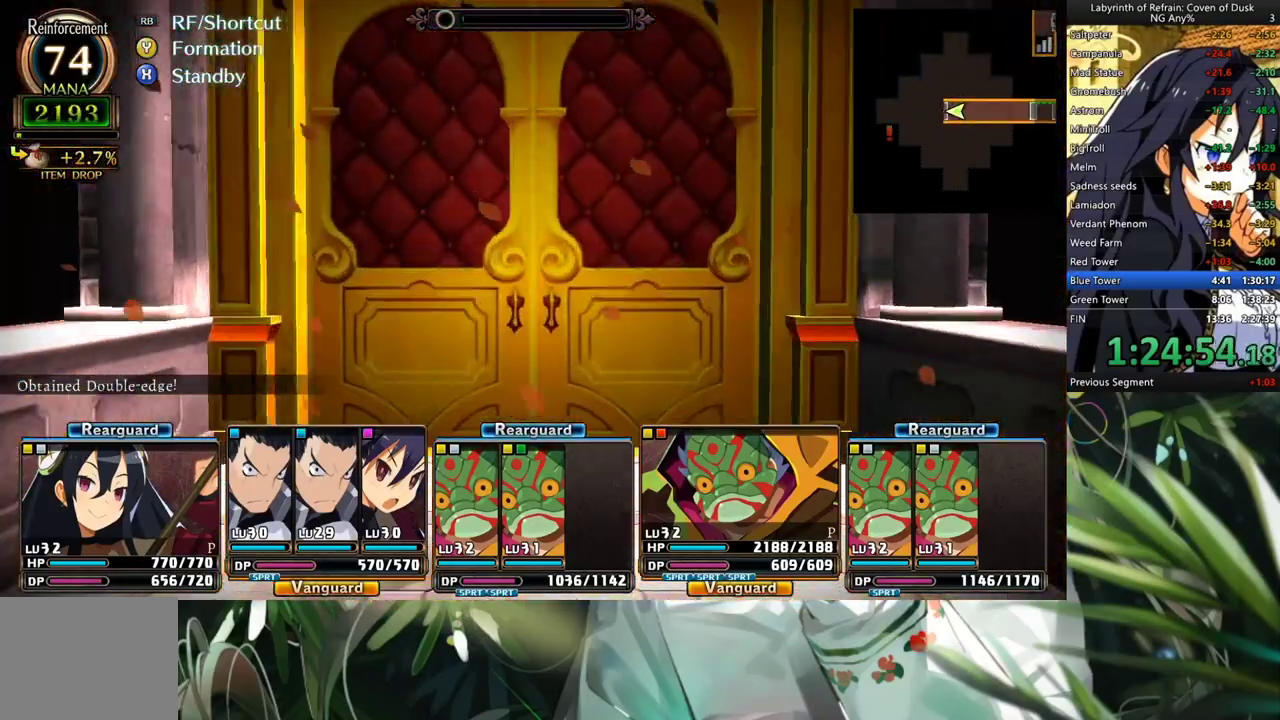
{"buttons": ["A"], "left_stick": "center", "right_stick": "center", "events": []}
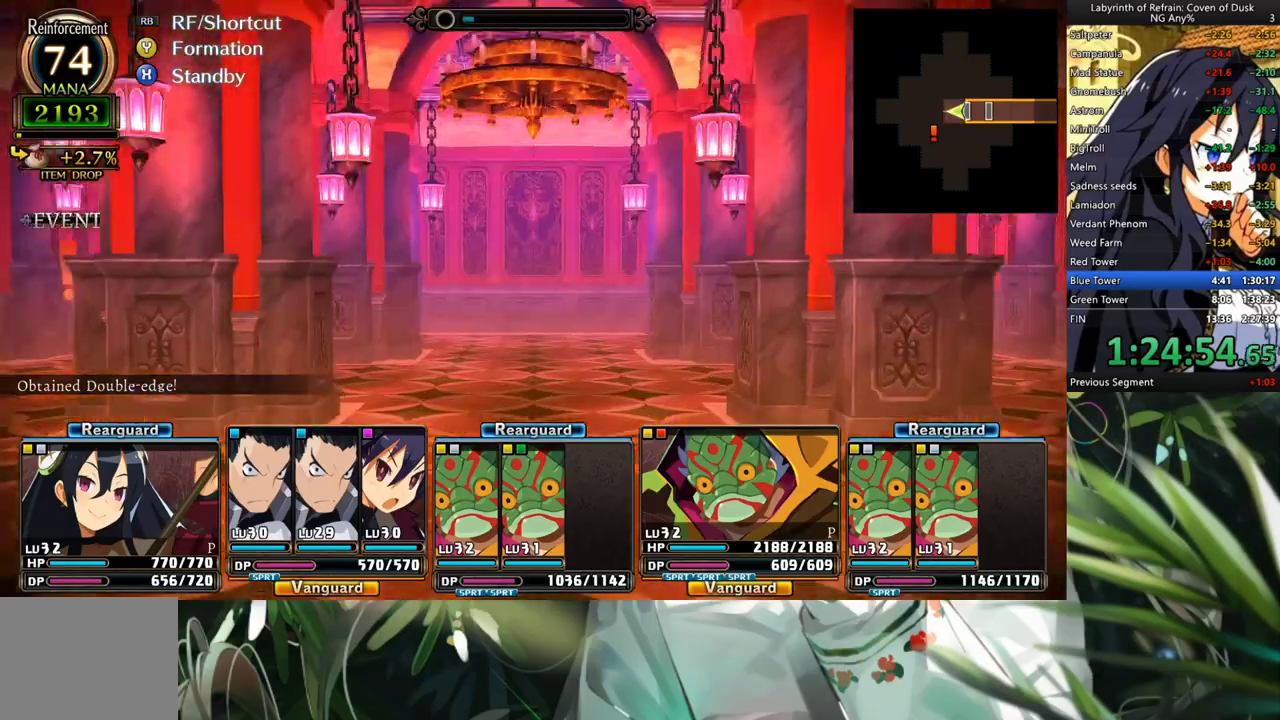
{"buttons": [], "left_stick": "center", "right_stick": "center", "events": [[233, "A", "up"], [367, "DPAD_LEFT", "down"], [500, "DPAD_LEFT", "up"]]}
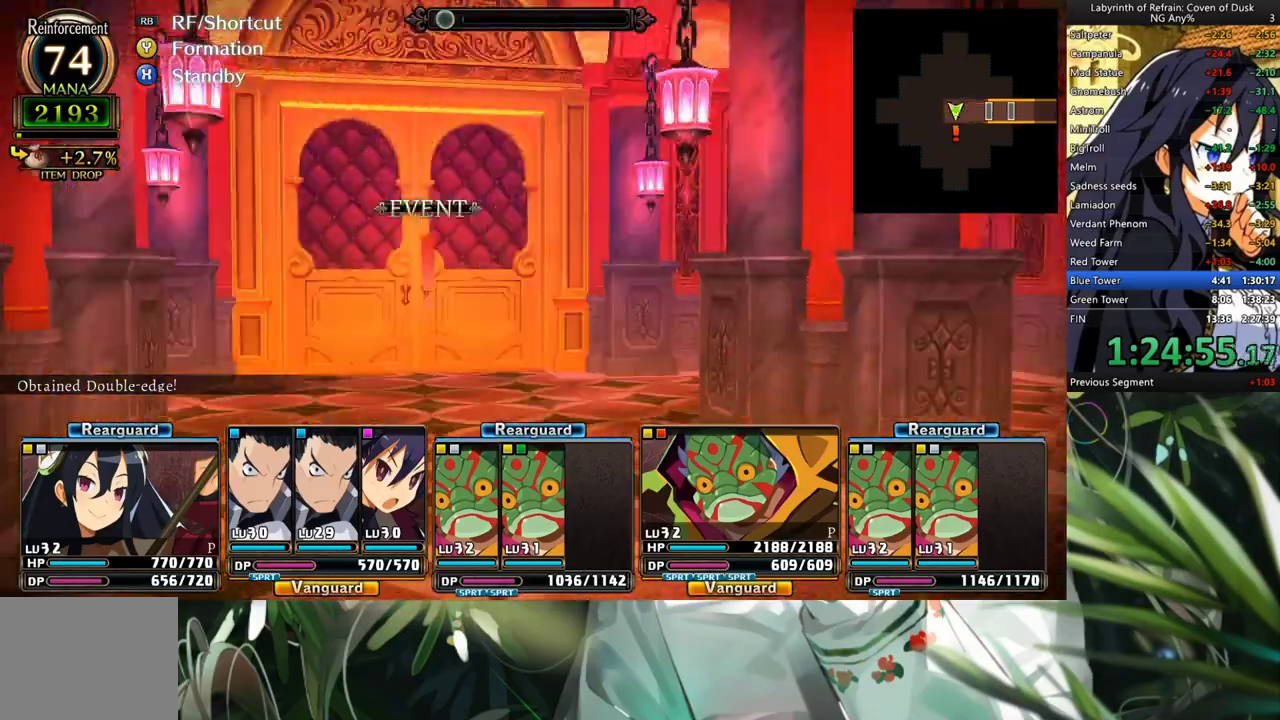
{"buttons": ["A"], "left_stick": "center", "right_stick": "center", "events": [[67, "A", "down"], [267, "A", "up"], [433, "A", "down"]]}
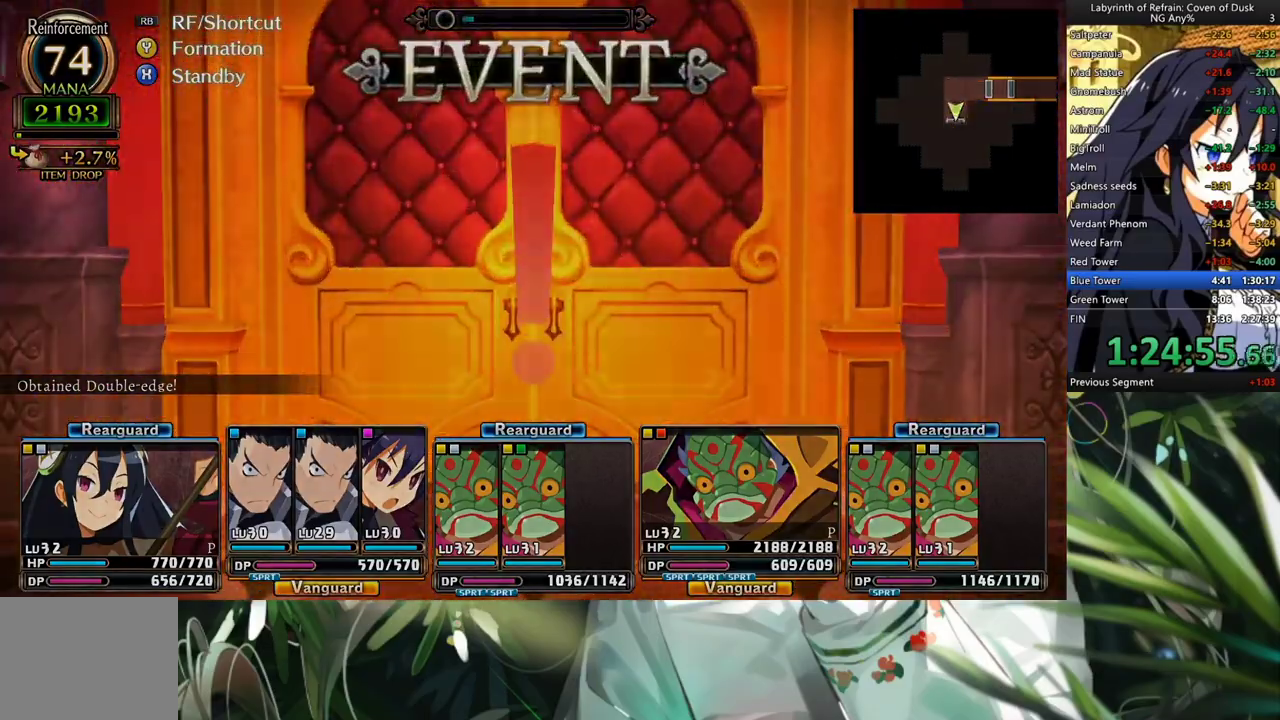
{"buttons": [], "left_stick": "center", "right_stick": "center", "events": [[100, "A", "up"]]}
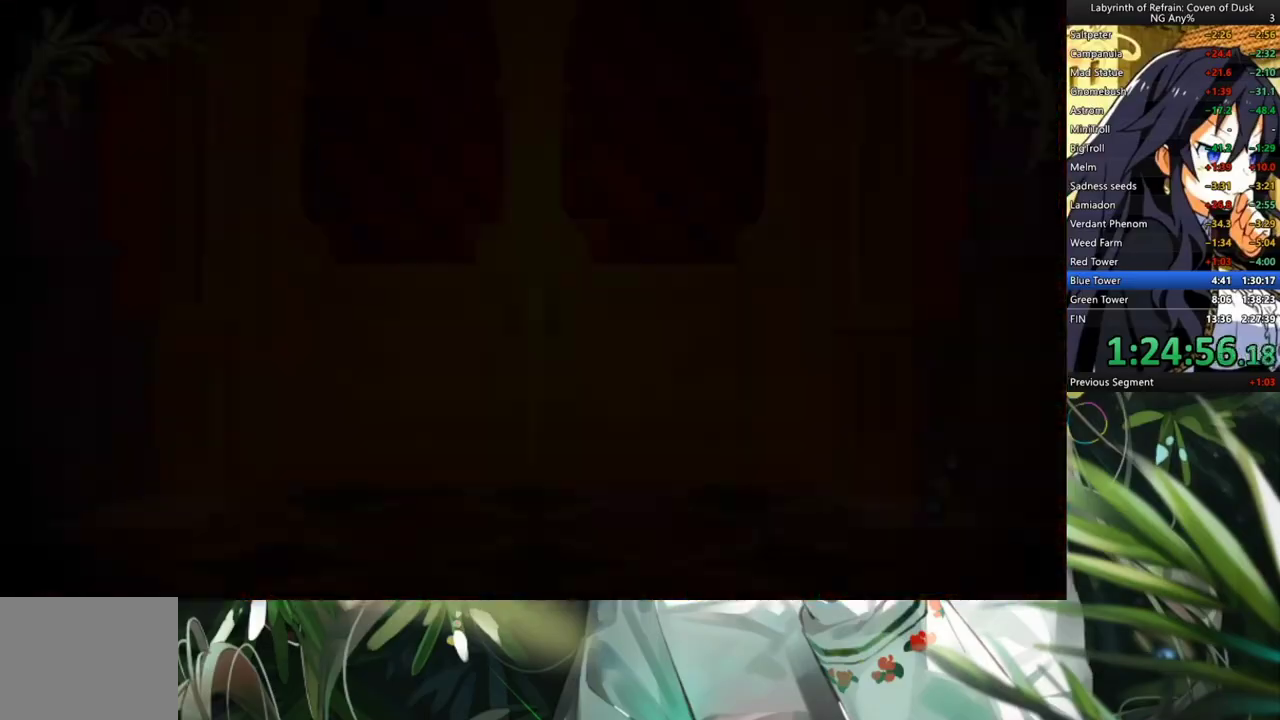
{"buttons": [], "left_stick": "center", "right_stick": "center", "events": [[67, "Y", "down"], [167, "DPAD_LEFT", "down"], [167, "Y", "up"], [300, "A", "down"], [367, "DPAD_LEFT", "up"], [400, "A", "up"]]}
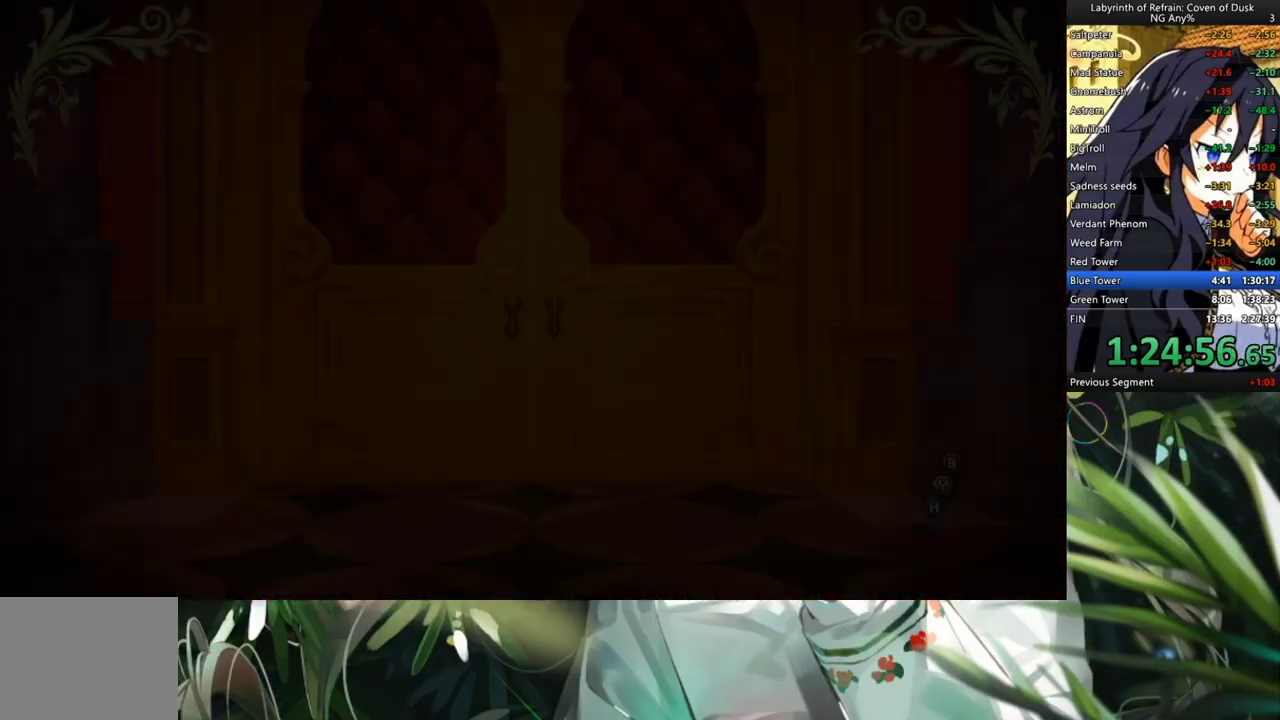
{"buttons": [], "left_stick": "center", "right_stick": "center", "events": [[167, "A", "down"], [233, "A", "up"], [333, "A", "down"], [433, "A", "up"]]}
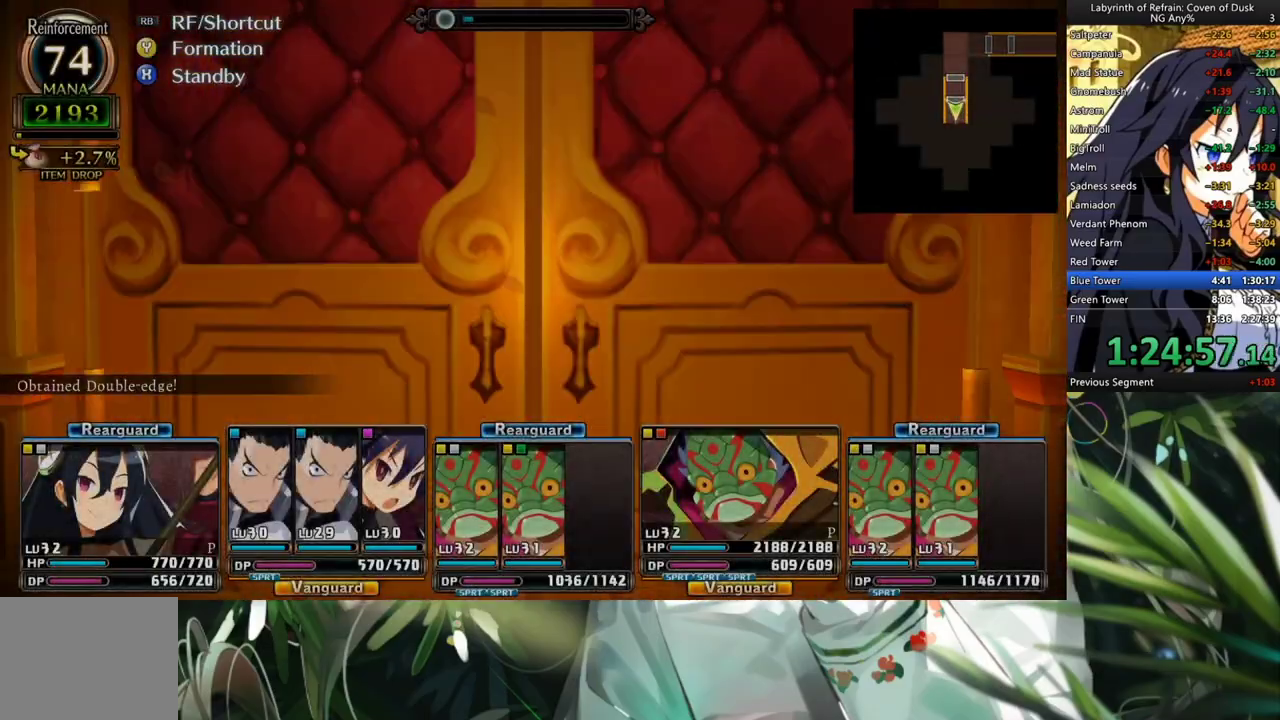
{"buttons": ["A"], "left_stick": "center", "right_stick": "center", "events": [[67, "A", "down"], [200, "A", "up"], [267, "A", "down"]]}
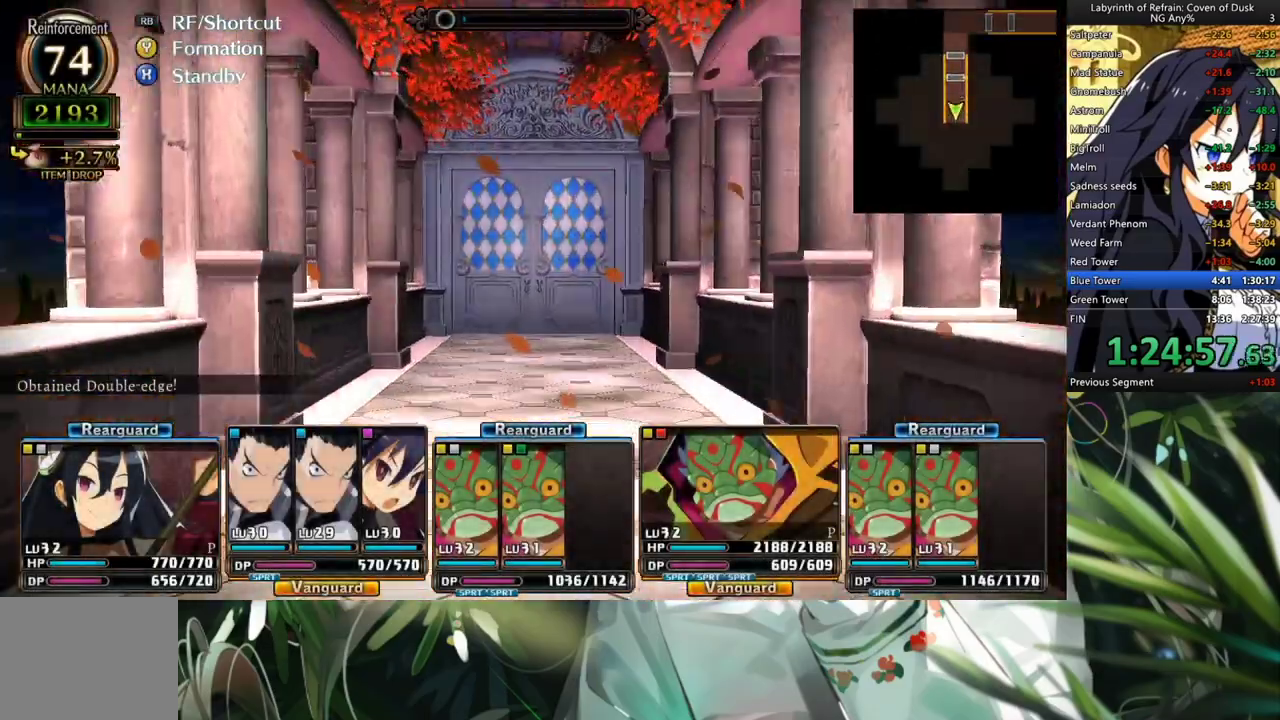
{"buttons": ["A"], "left_stick": "center", "right_stick": "center", "events": []}
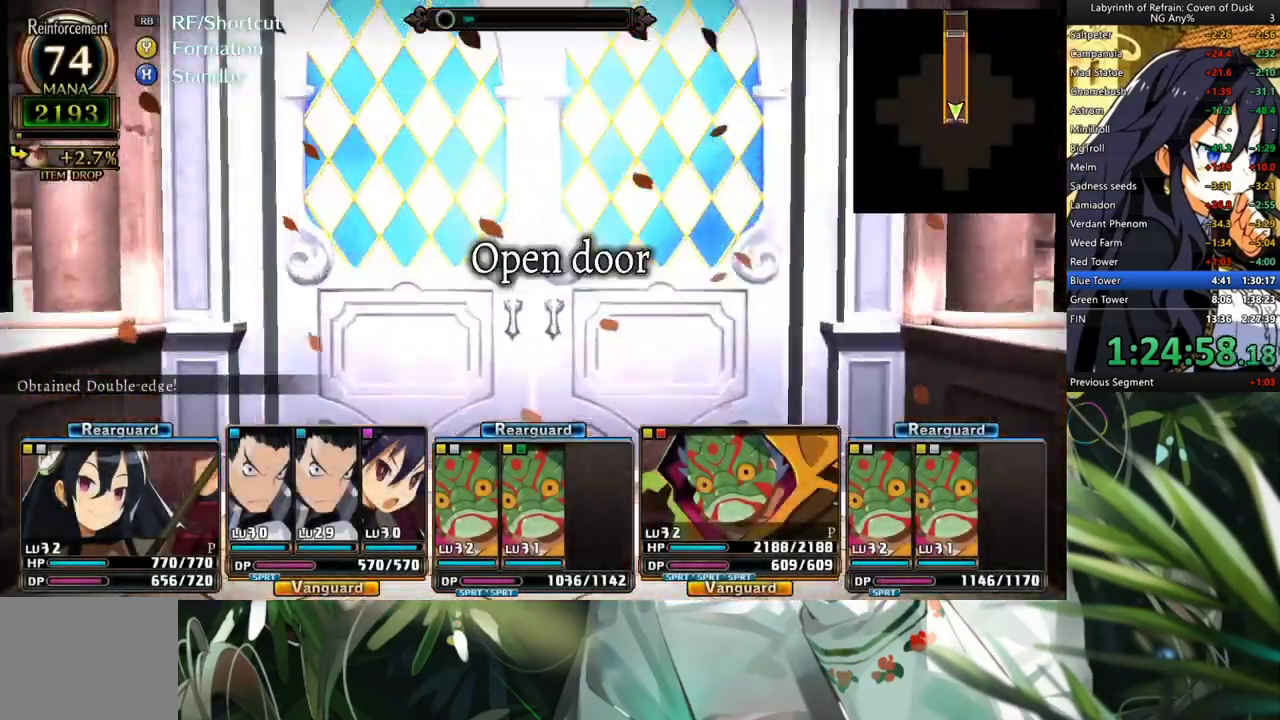
{"buttons": ["A"], "left_stick": "center", "right_stick": "center", "events": []}
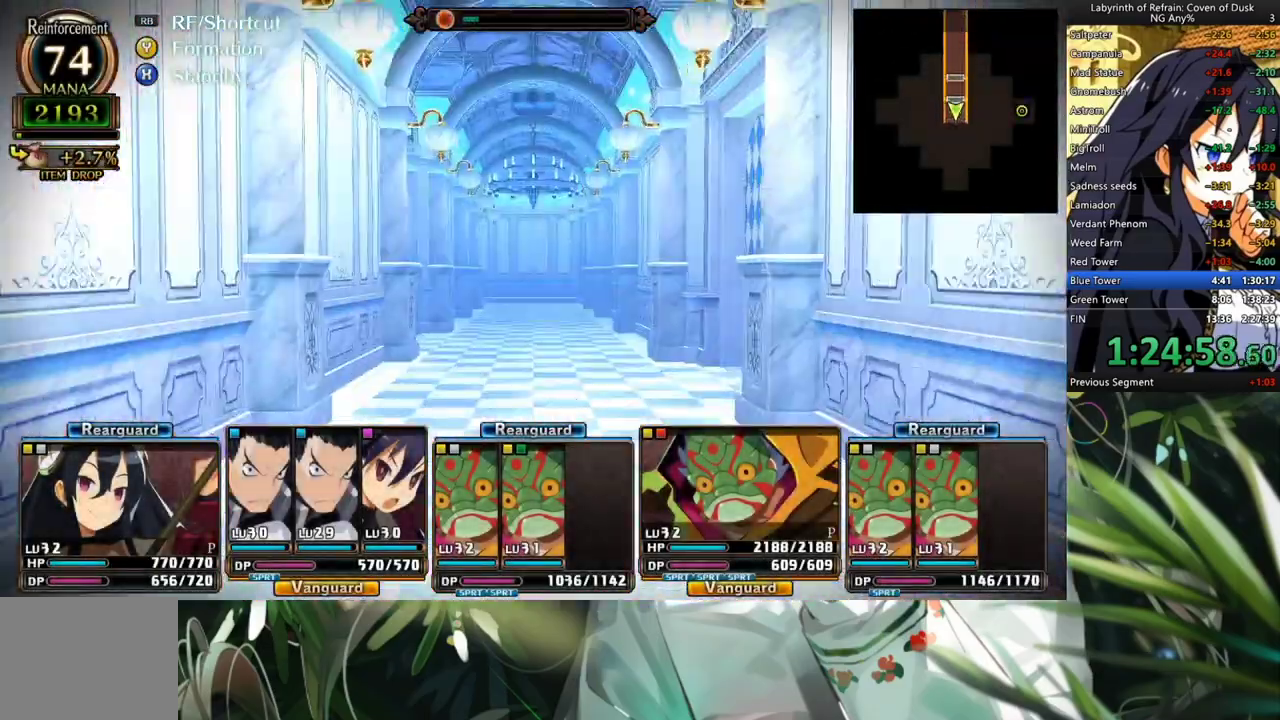
{"buttons": [], "left_stick": "center", "right_stick": "center", "events": [[133, "A", "up"], [333, "A", "down"], [433, "A", "up"]]}
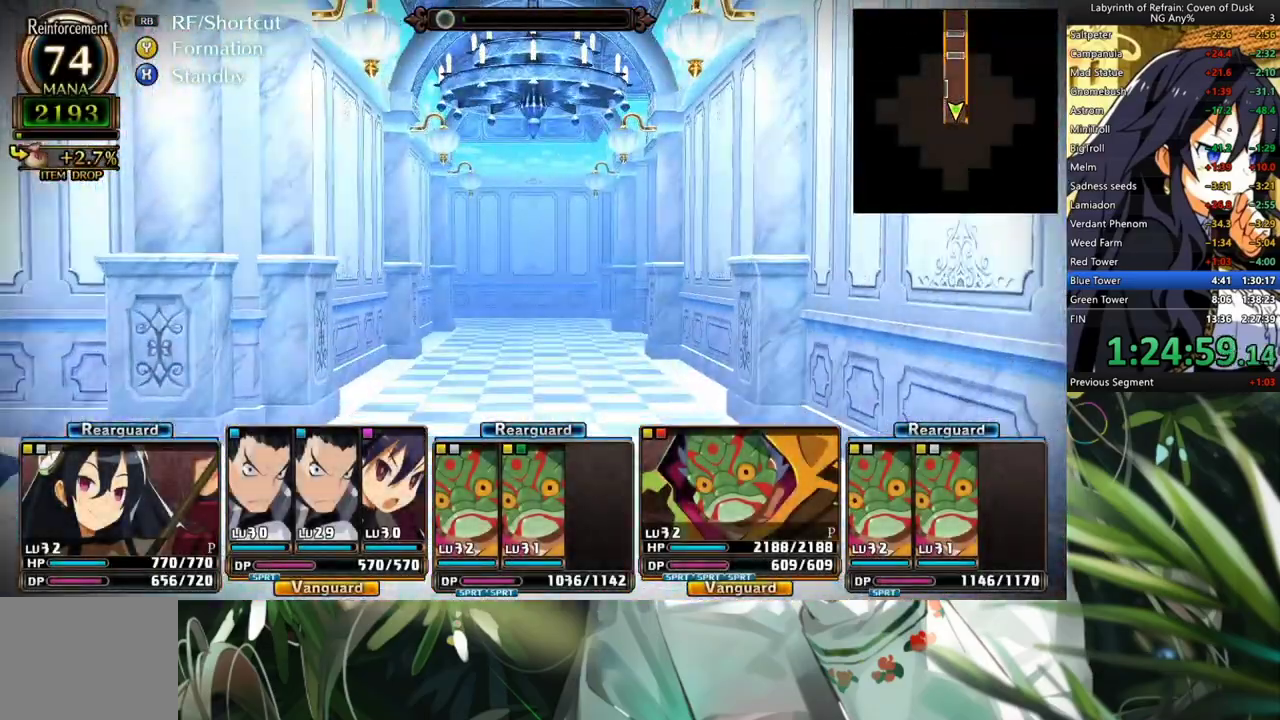
{"buttons": [], "left_stick": "center", "right_stick": "center", "events": [[67, "DPAD_LEFT", "down"], [267, "DPAD_LEFT", "up"], [300, "A", "down"], [400, "A", "up"]]}
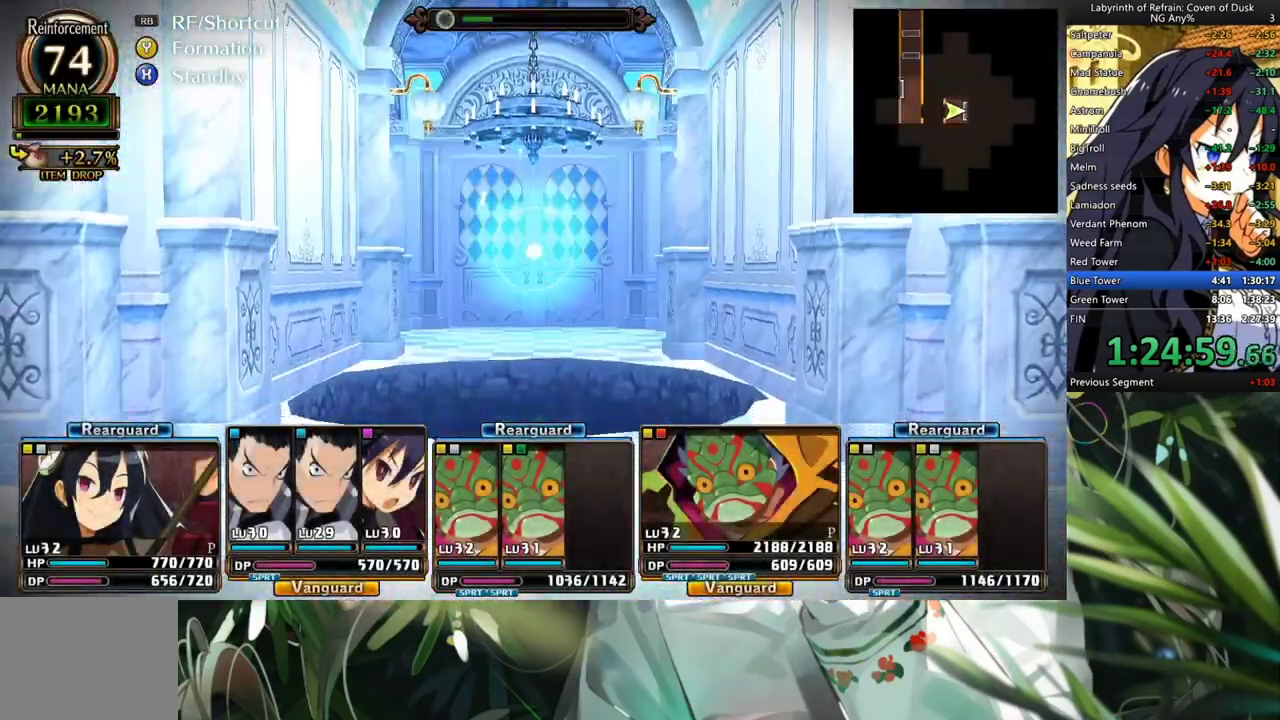
{"buttons": [], "left_stick": "center", "right_stick": "center", "events": []}
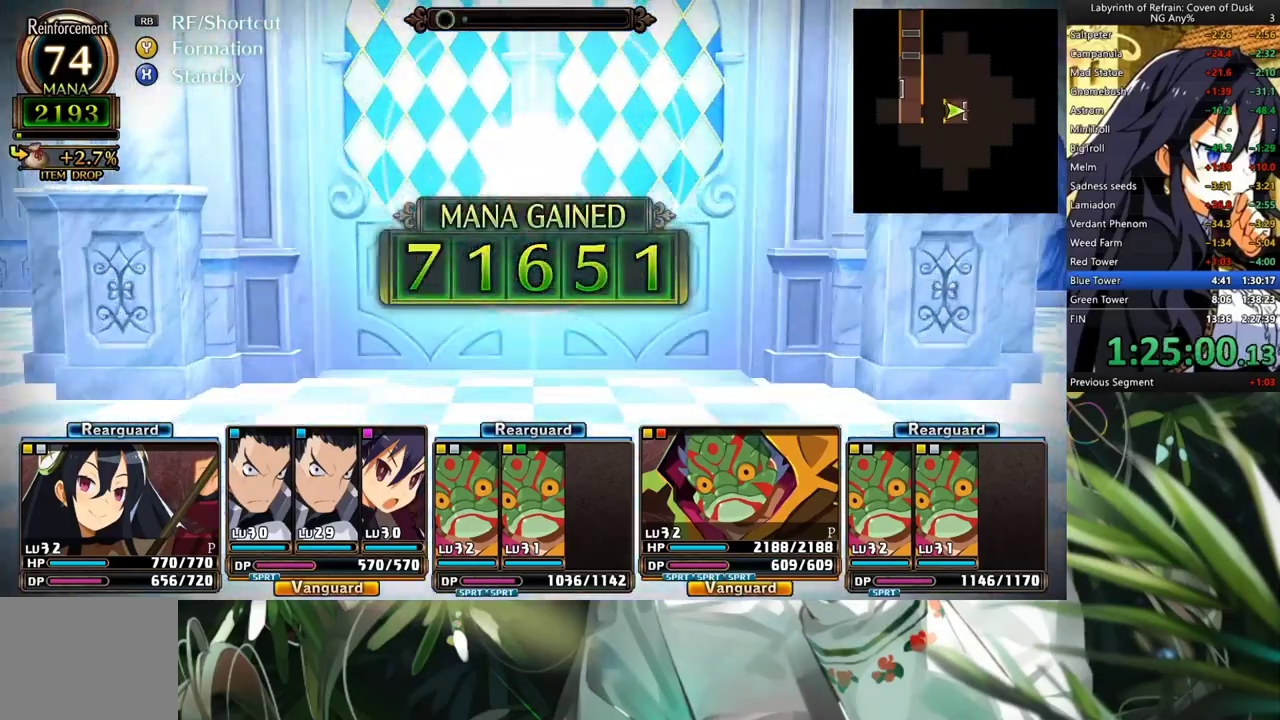
{"buttons": [], "left_stick": "center", "right_stick": "center", "events": [[233, "DPAD_RIGHT", "down"], [333, "DPAD_RIGHT", "up"], [400, "DPAD_RIGHT", "down"], [500, "DPAD_RIGHT", "up"]]}
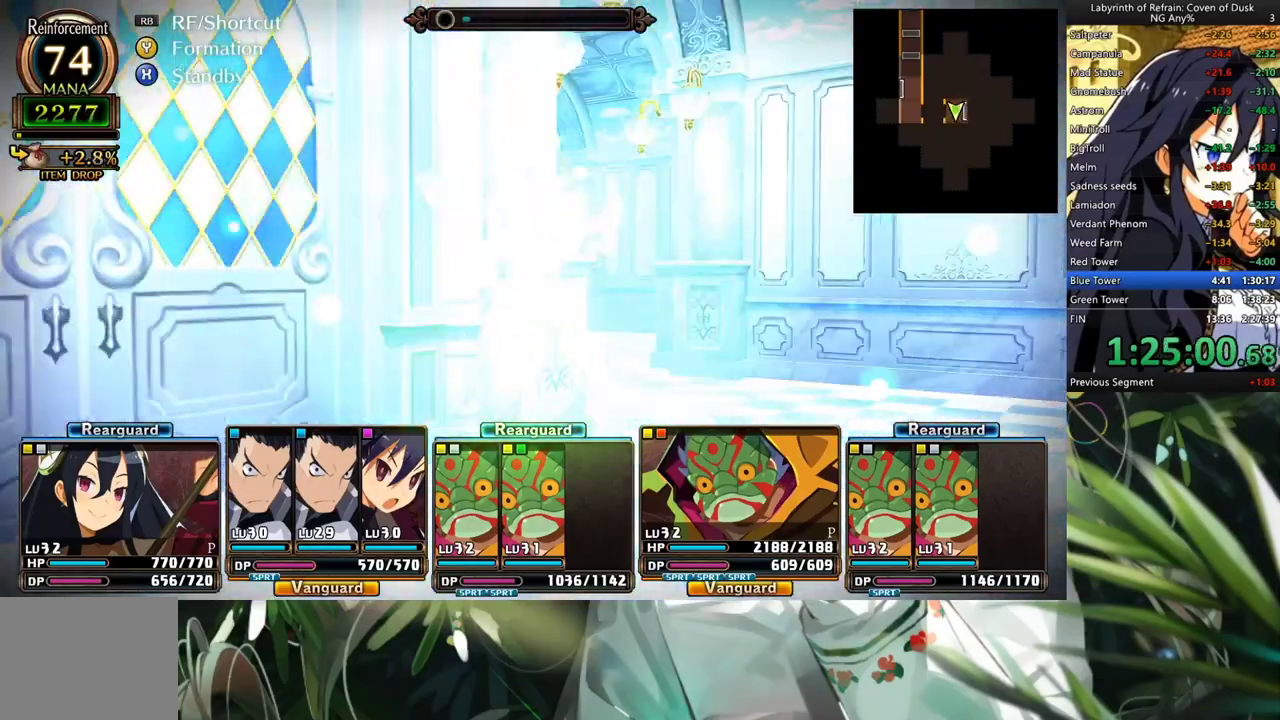
{"buttons": [], "left_stick": "center", "right_stick": "center", "events": [[100, "A", "down"], [267, "A", "up"]]}
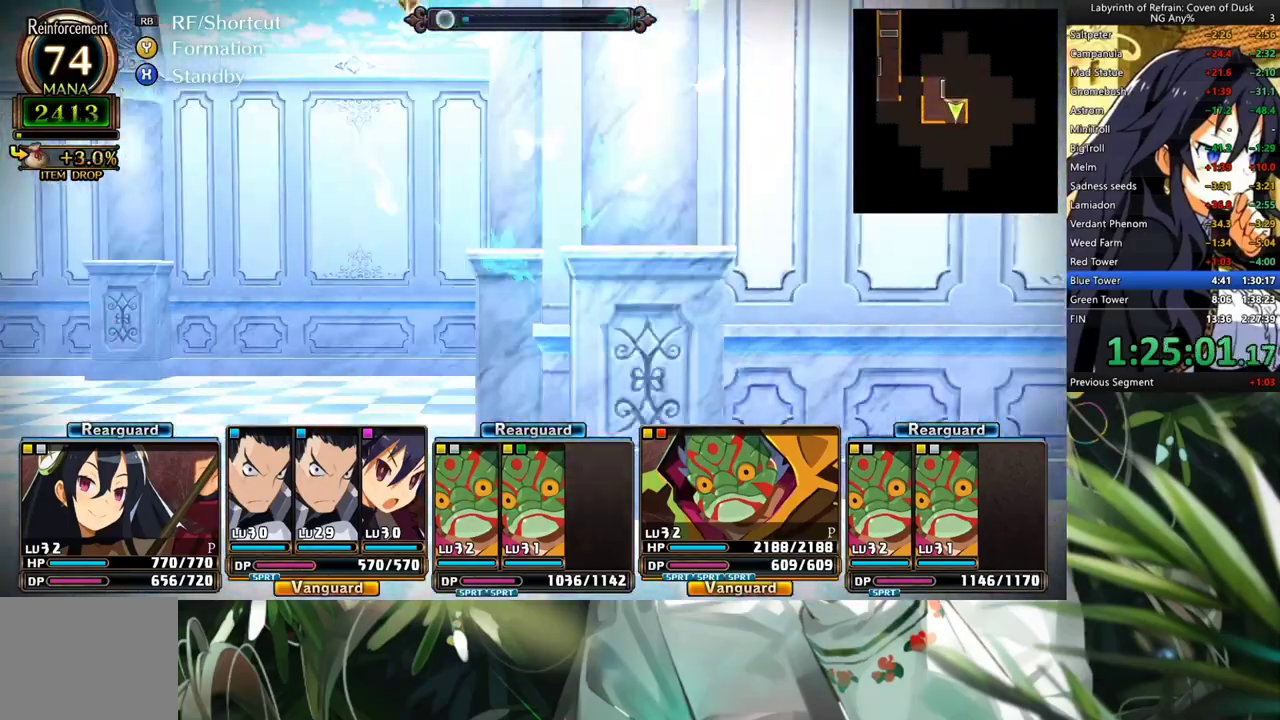
{"buttons": ["A"], "left_stick": "center", "right_stick": "center", "events": [[167, "R1", "down"], [367, "R1", "up"], [467, "A", "down"]]}
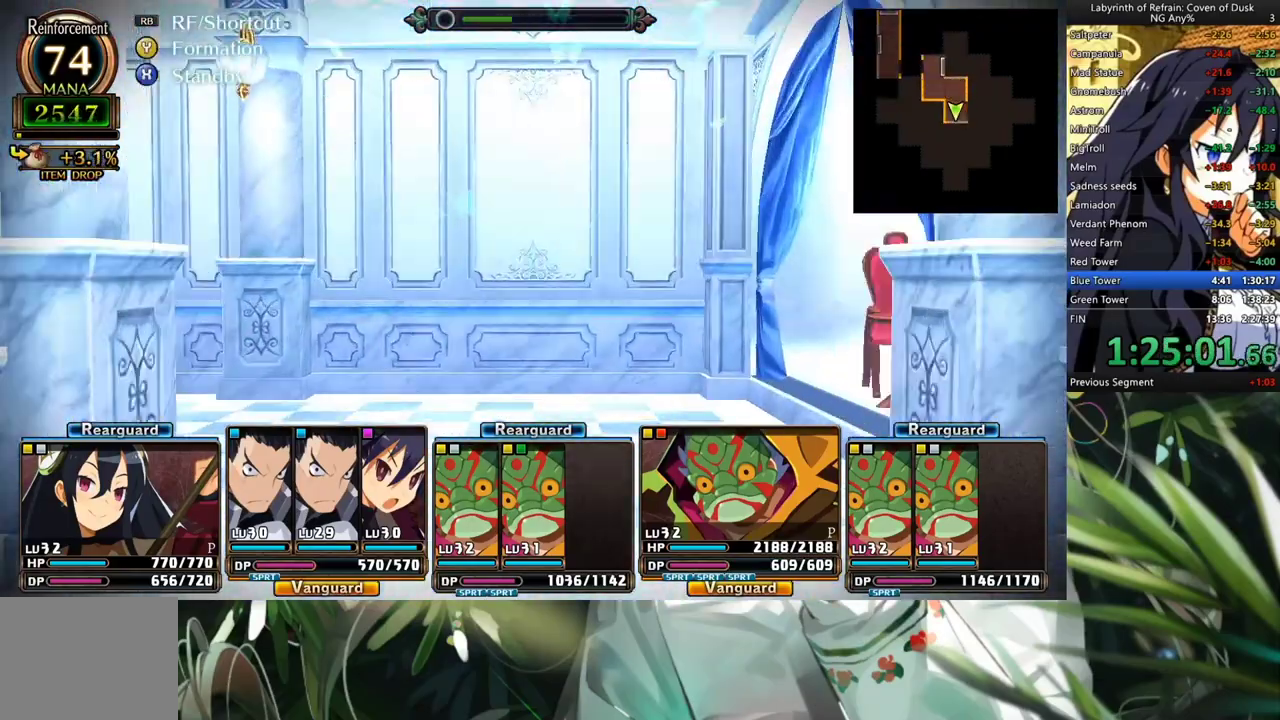
{"buttons": [], "left_stick": "center", "right_stick": "center", "events": [[100, "A", "up"], [200, "R1", "down"], [300, "B", "down"], [433, "B", "up"], [433, "R1", "up"]]}
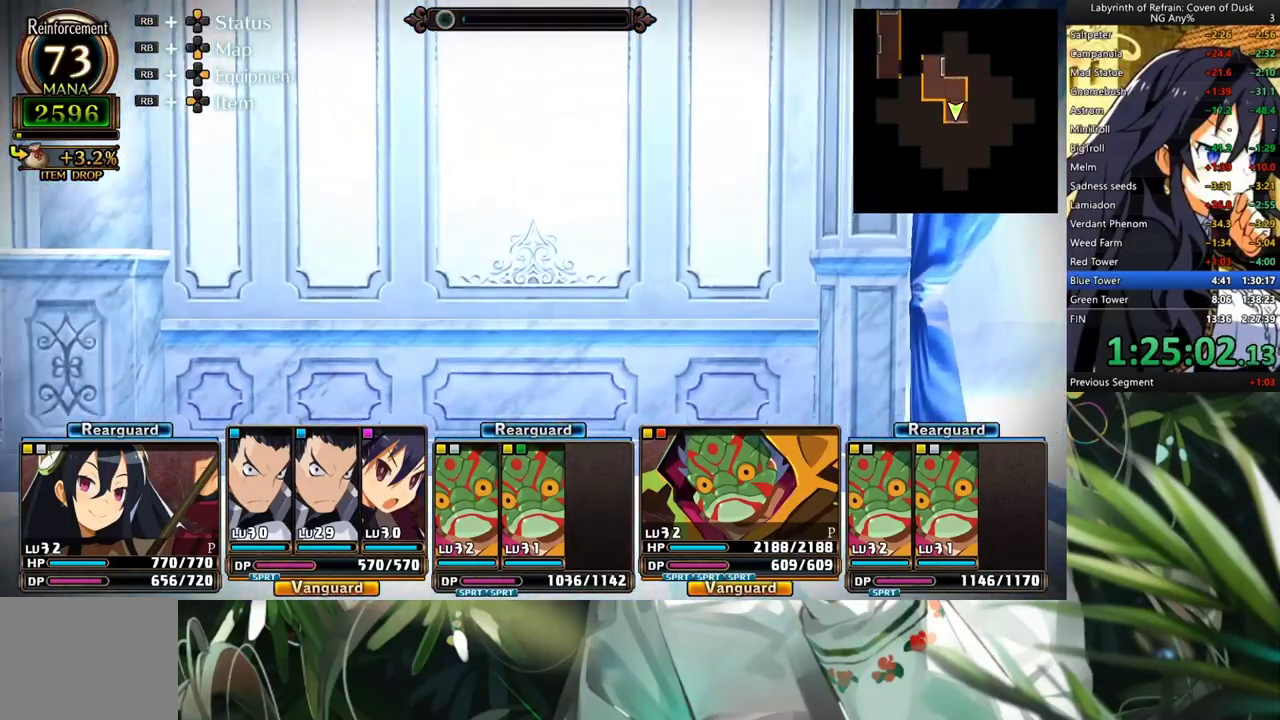
{"buttons": [], "left_stick": "center", "right_stick": "center", "events": []}
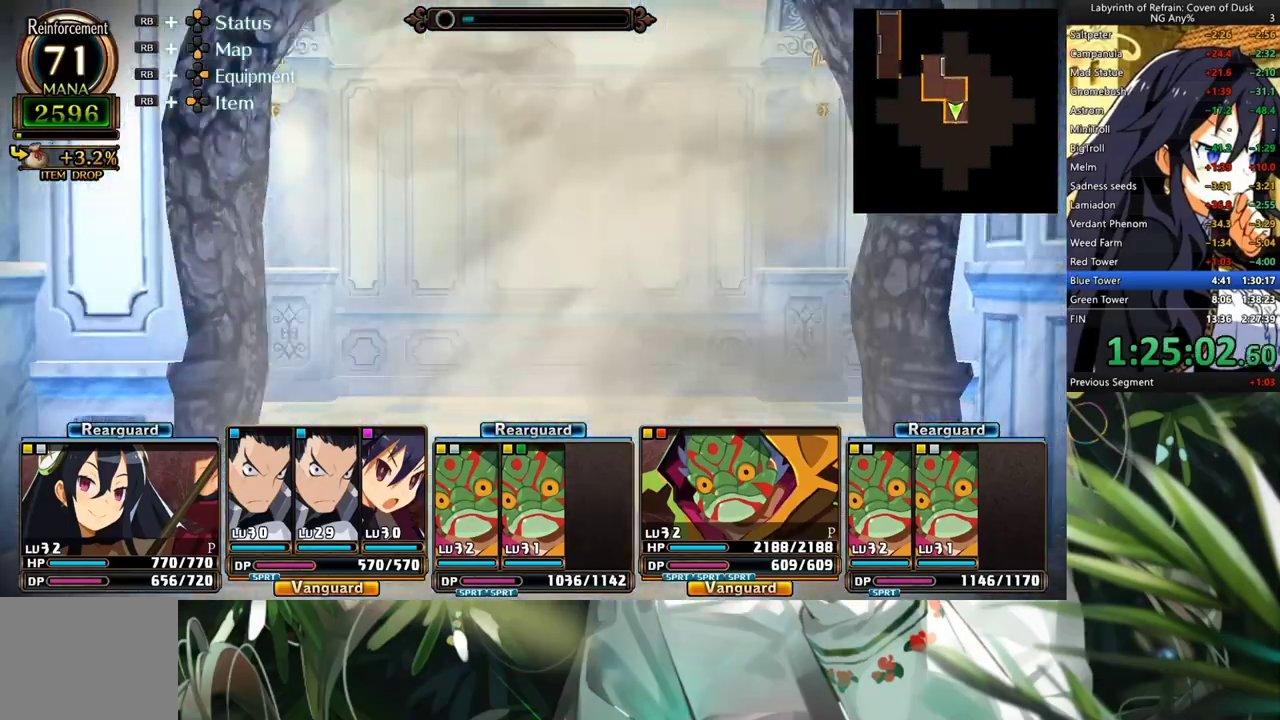
{"buttons": [], "left_stick": "center", "right_stick": "center", "events": [[200, "A", "down"], [333, "A", "up"]]}
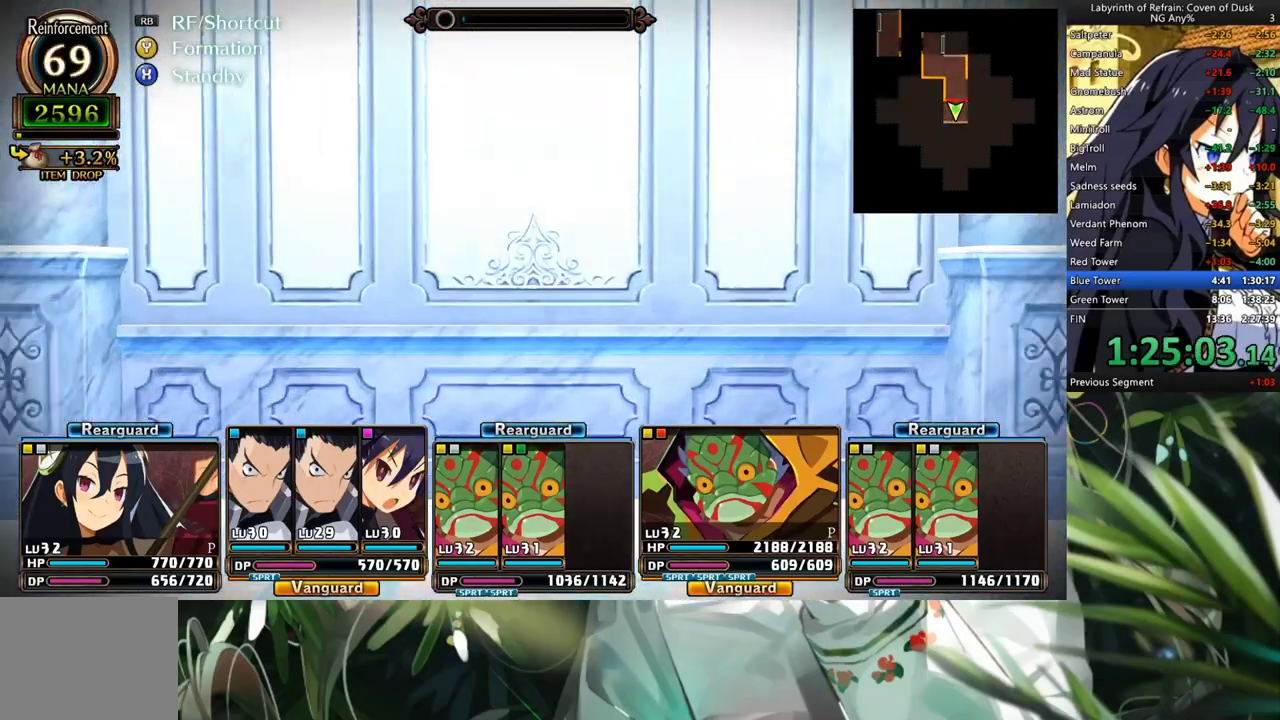
{"buttons": [], "left_stick": "center", "right_stick": "center", "events": [[67, "B", "down"], [67, "R1", "down"], [200, "B", "up"], [200, "R1", "up"]]}
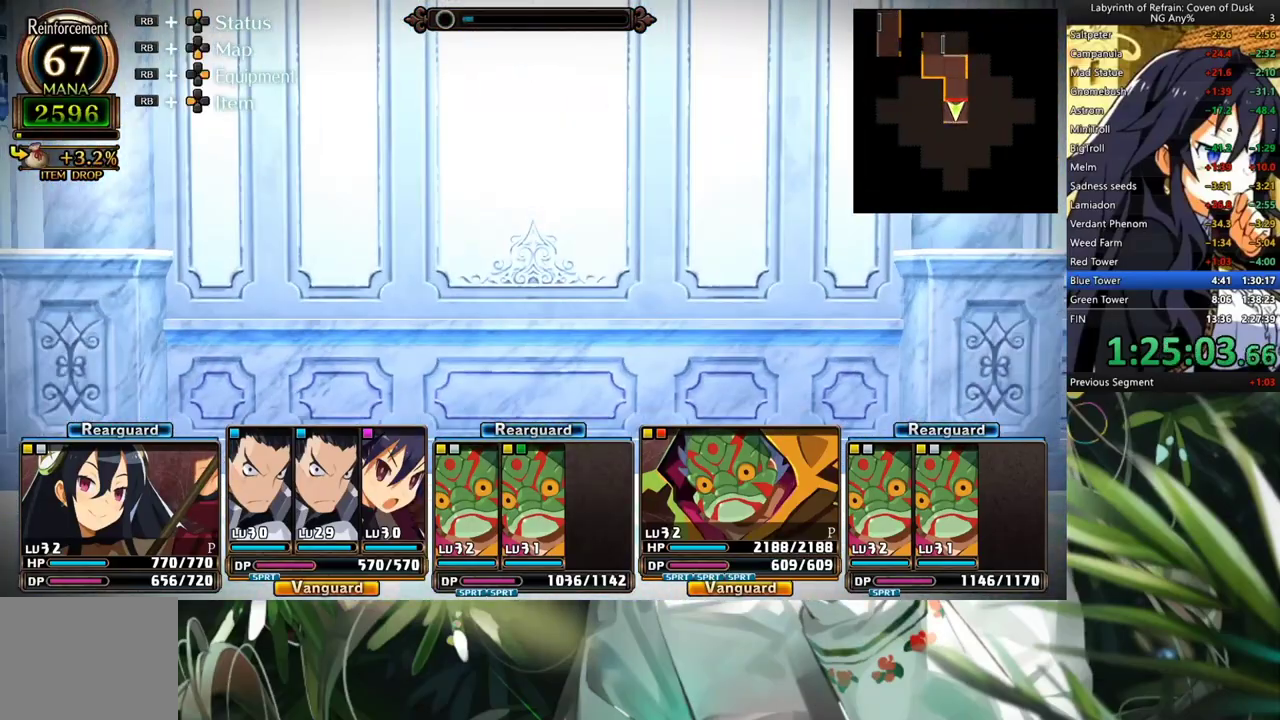
{"buttons": ["A"], "left_stick": "center", "right_stick": "center", "events": [[467, "A", "down"]]}
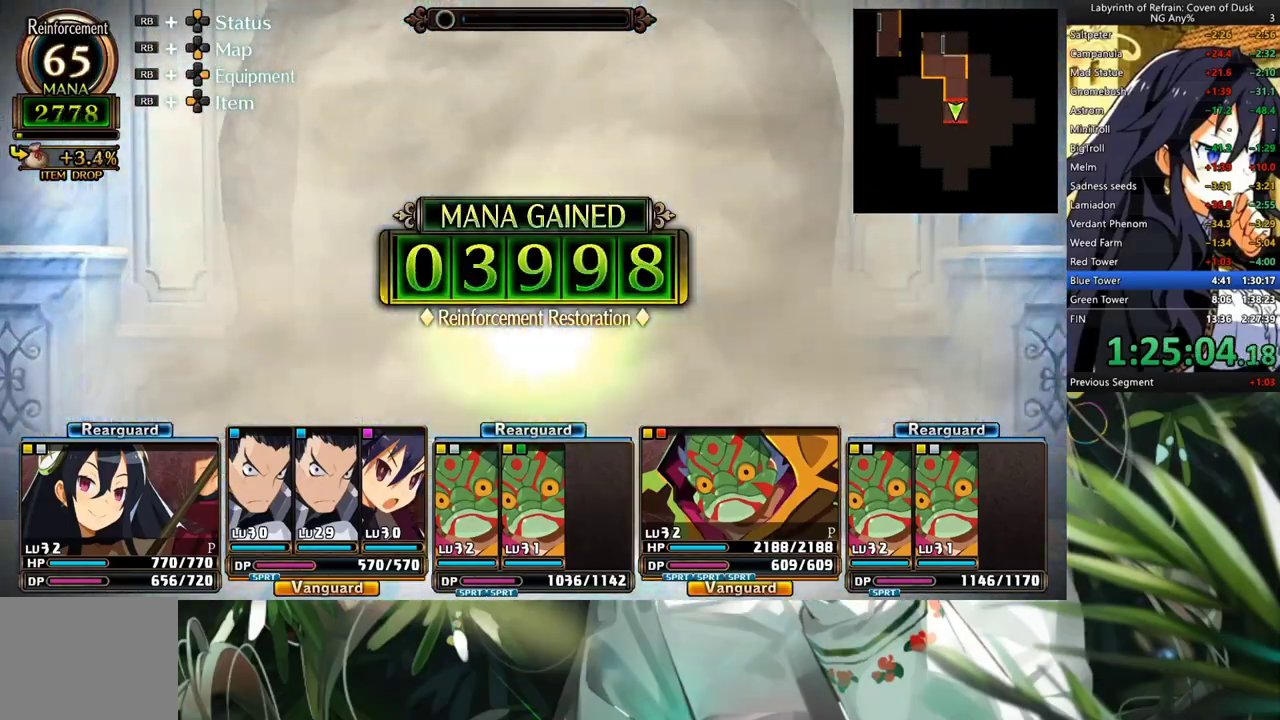
{"buttons": ["A"], "left_stick": "center", "right_stick": "center", "events": [[100, "A", "up"], [233, "A", "down"], [333, "A", "up"], [367, "A", "down"]]}
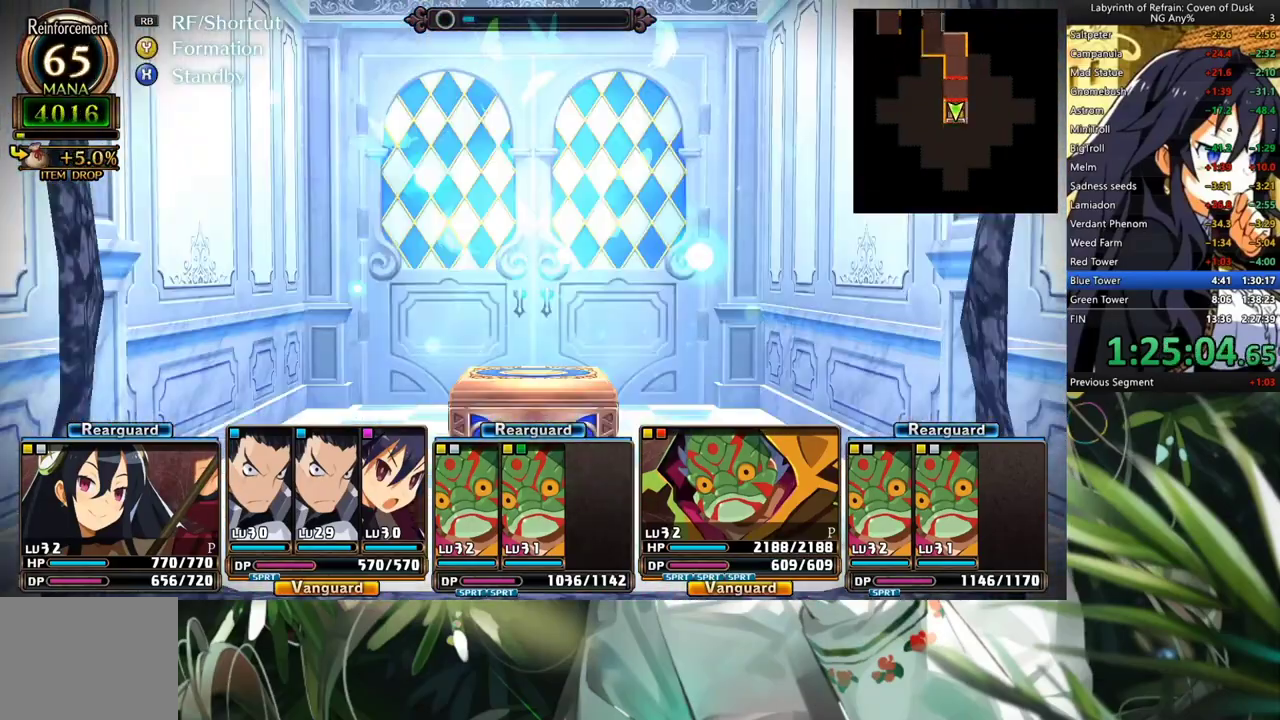
{"buttons": ["A"], "left_stick": "center", "right_stick": "center", "events": [[67, "A", "up"], [133, "A", "down"], [200, "A", "up"], [300, "A", "down"], [400, "A", "up"], [467, "A", "down"]]}
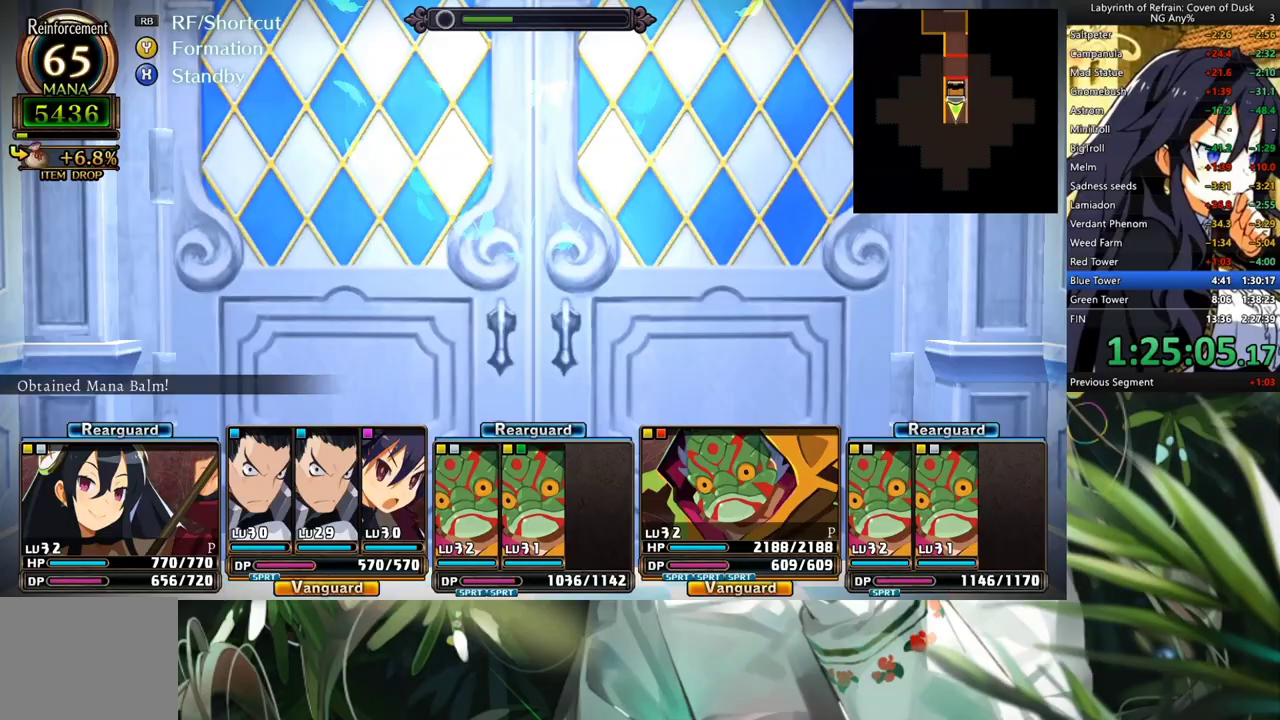
{"buttons": ["A"], "left_stick": "center", "right_stick": "center", "events": [[67, "A", "up"], [133, "A", "down"]]}
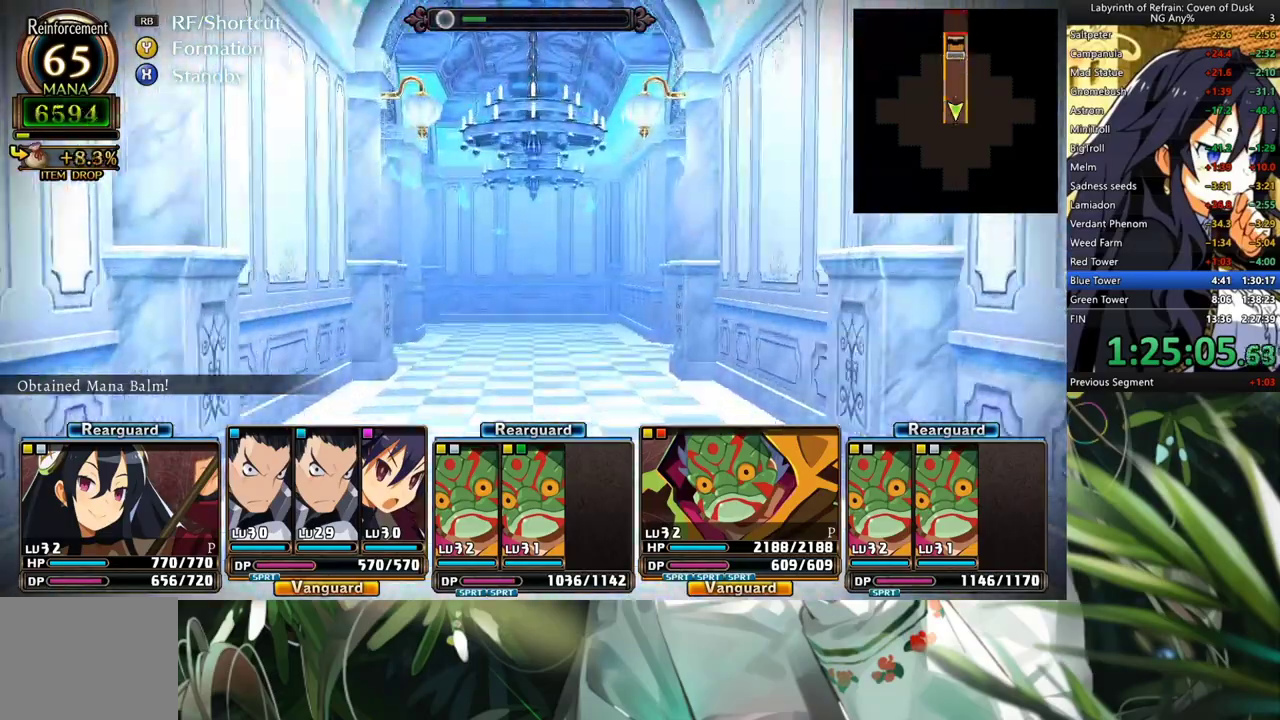
{"buttons": ["DPAD_LEFT"], "left_stick": "center", "right_stick": "center", "events": [[333, "A", "up"], [467, "DPAD_LEFT", "down"]]}
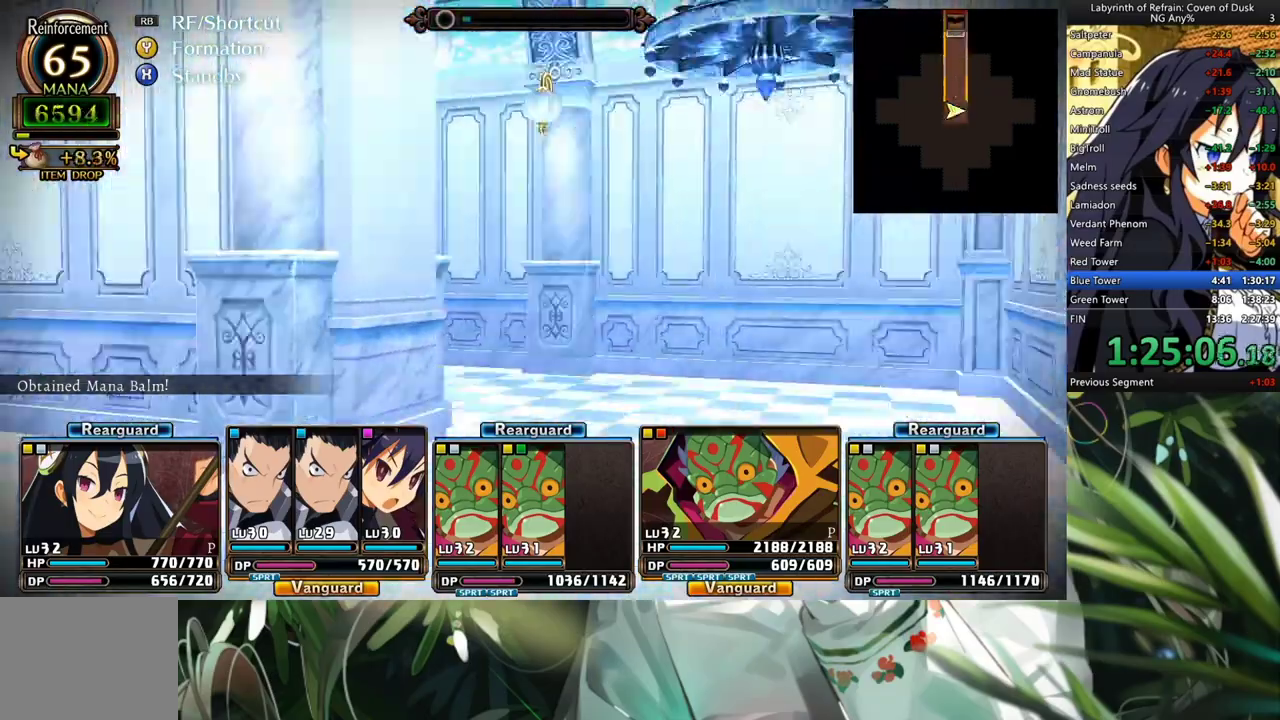
{"buttons": ["A"], "left_stick": "center", "right_stick": "center", "events": [[133, "DPAD_LEFT", "up"], [167, "A", "down"], [333, "A", "up"], [467, "A", "down"]]}
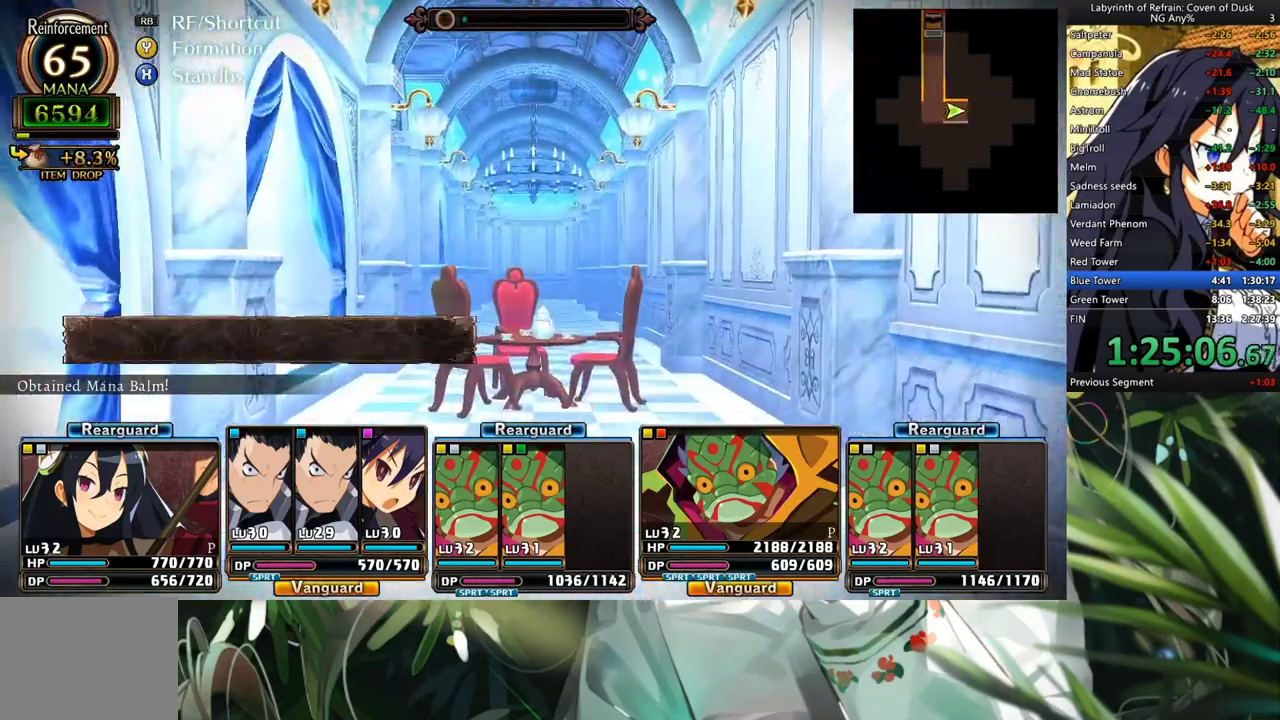
{"buttons": [], "left_stick": "center", "right_stick": "center", "events": [[100, "A", "up"]]}
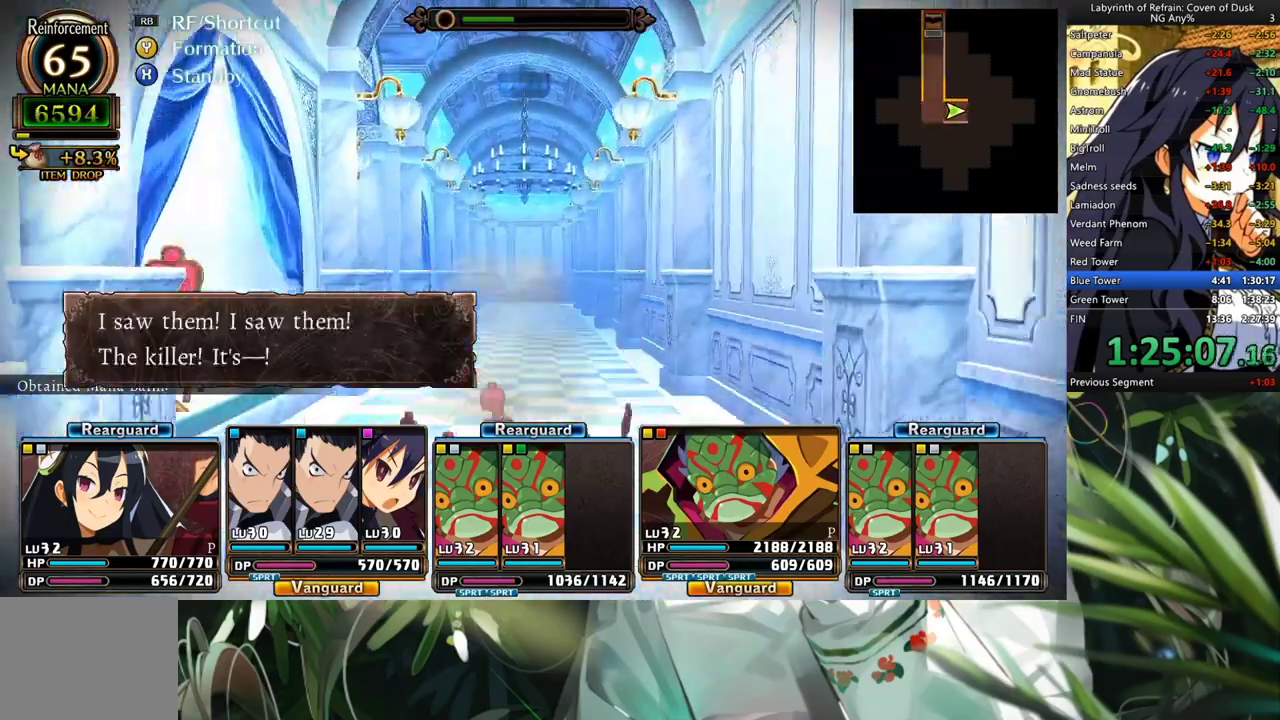
{"buttons": ["A"], "left_stick": "center", "right_stick": "center", "events": [[400, "A", "down"]]}
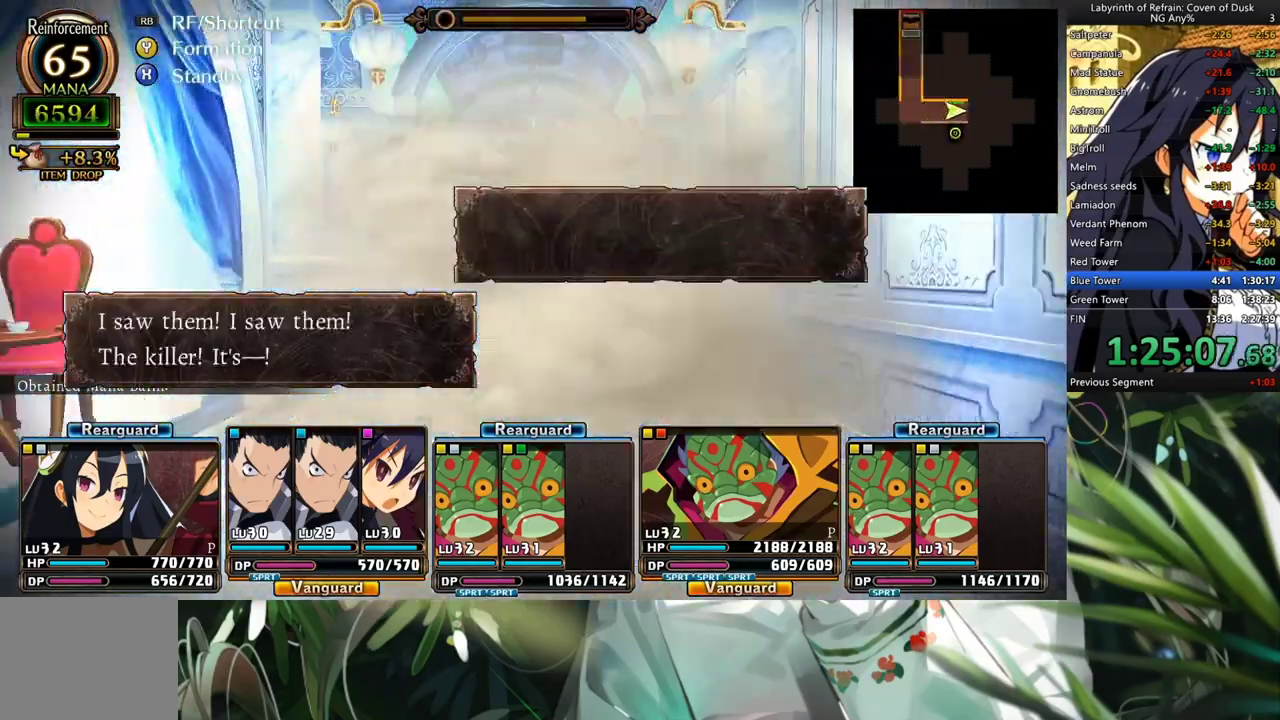
{"buttons": ["DPAD_LEFT"], "left_stick": "center", "right_stick": "center", "events": [[267, "A", "up"], [400, "DPAD_LEFT", "down"]]}